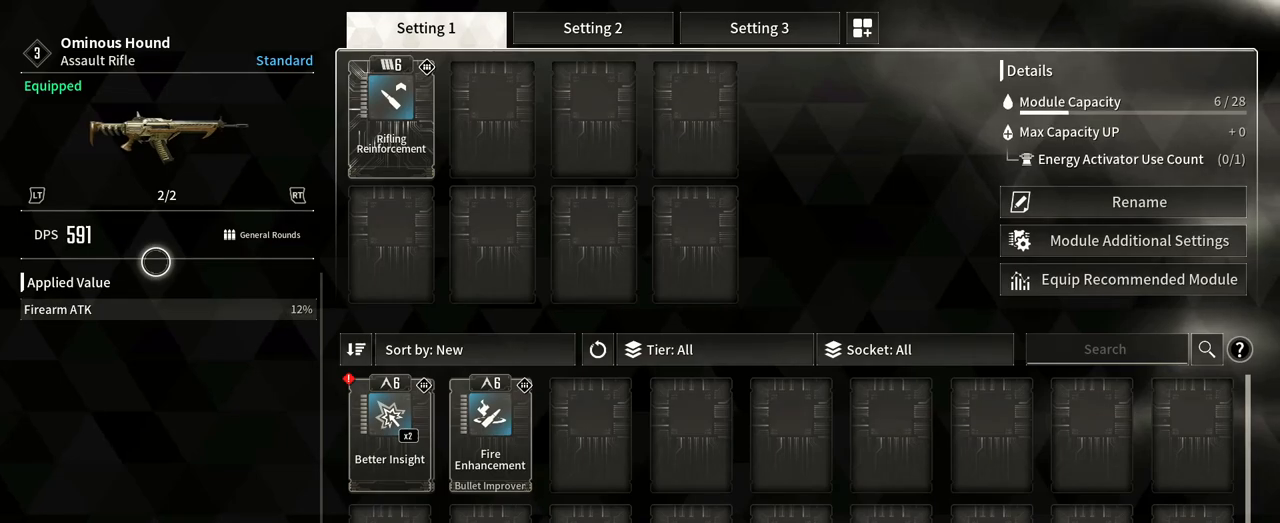
Gameplay with a controller (Xbox layout); each line is a JSON object with the inputs held at the frame after it. "events" lists button and stick changes between this image and that frame as [ms after this image, input, new state], when the widget could be followed in between. Not read: HOME R3 SELECT START.
{"buttons": [], "left_stick": "up", "right_stick": "center", "events": [[117, "left_stick", "right"], [450, "left_stick", "up"]]}
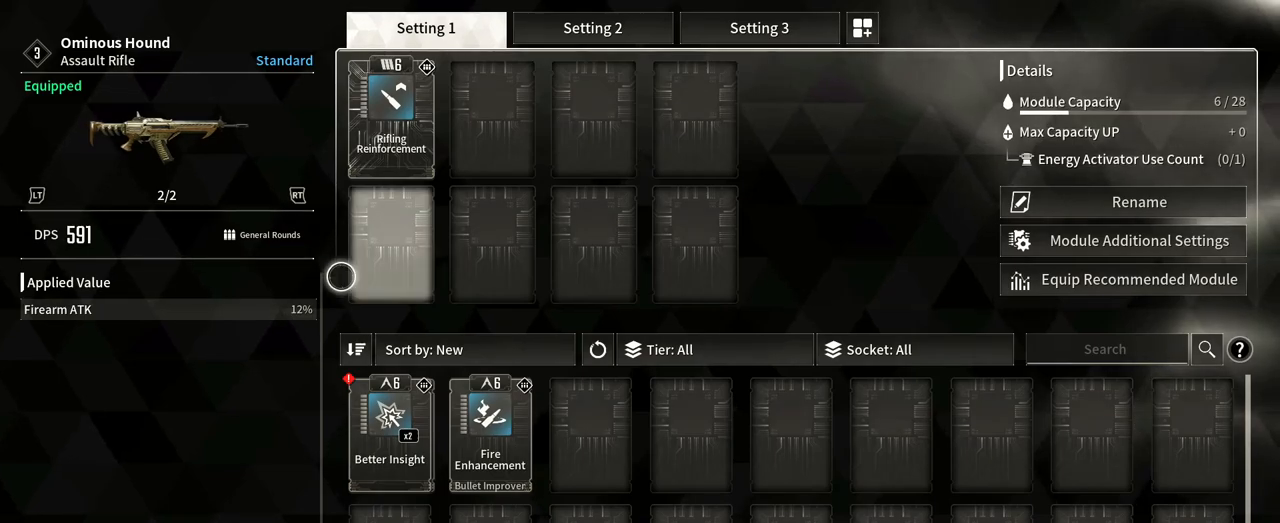
{"buttons": [], "left_stick": "center", "right_stick": "center", "events": [[283, "left_stick", "right"], [433, "left_stick", "center"]]}
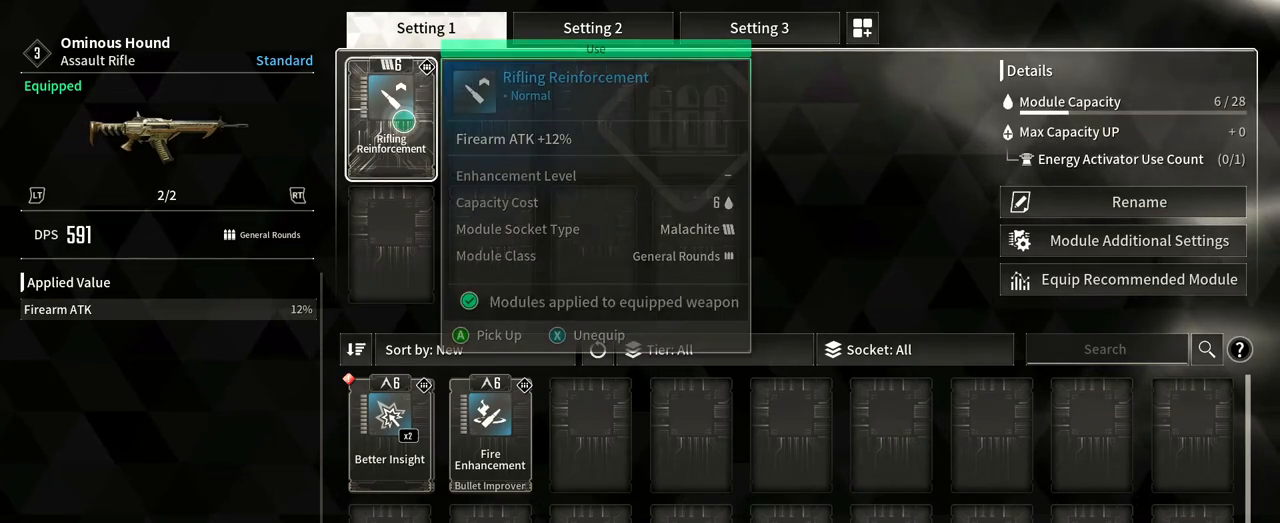
{"buttons": [], "left_stick": "center", "right_stick": "center", "events": []}
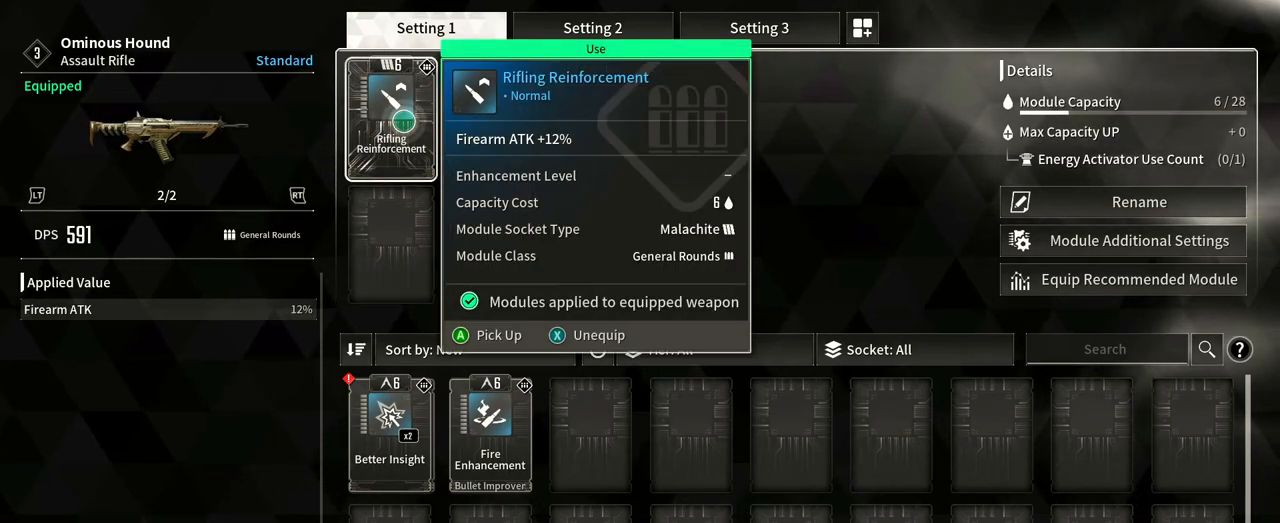
{"buttons": [], "left_stick": "center", "right_stick": "center", "events": []}
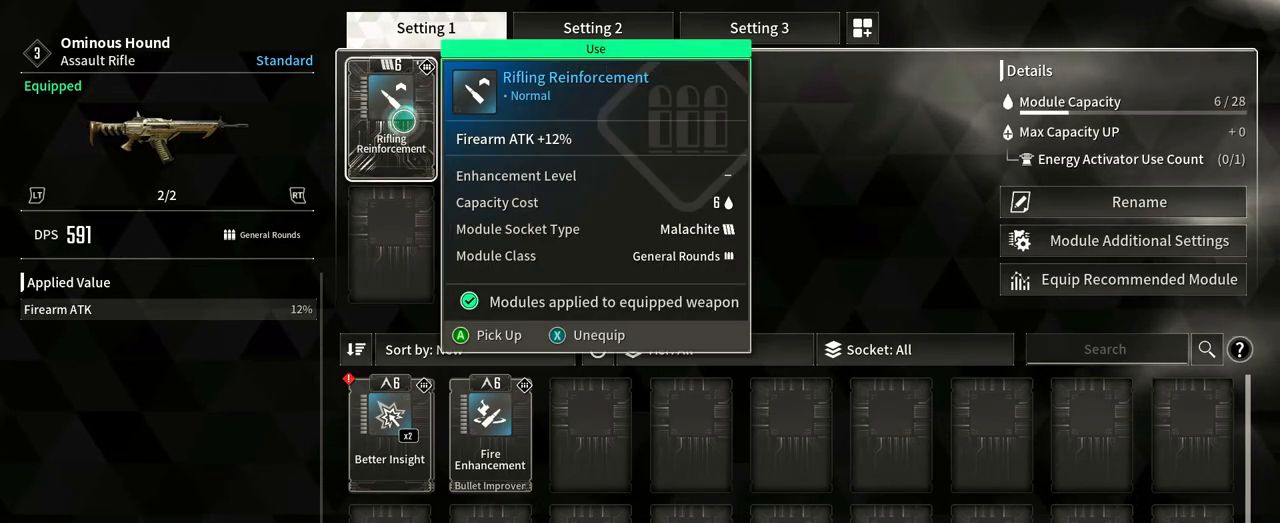
{"buttons": [], "left_stick": "center", "right_stick": "center", "events": []}
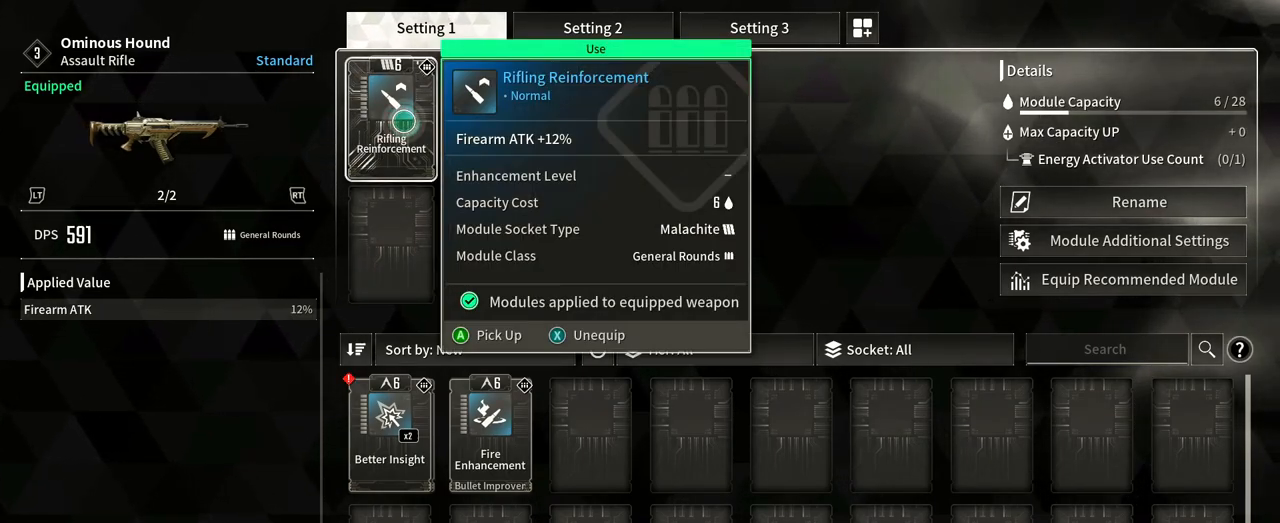
{"buttons": [], "left_stick": "center", "right_stick": "center", "events": []}
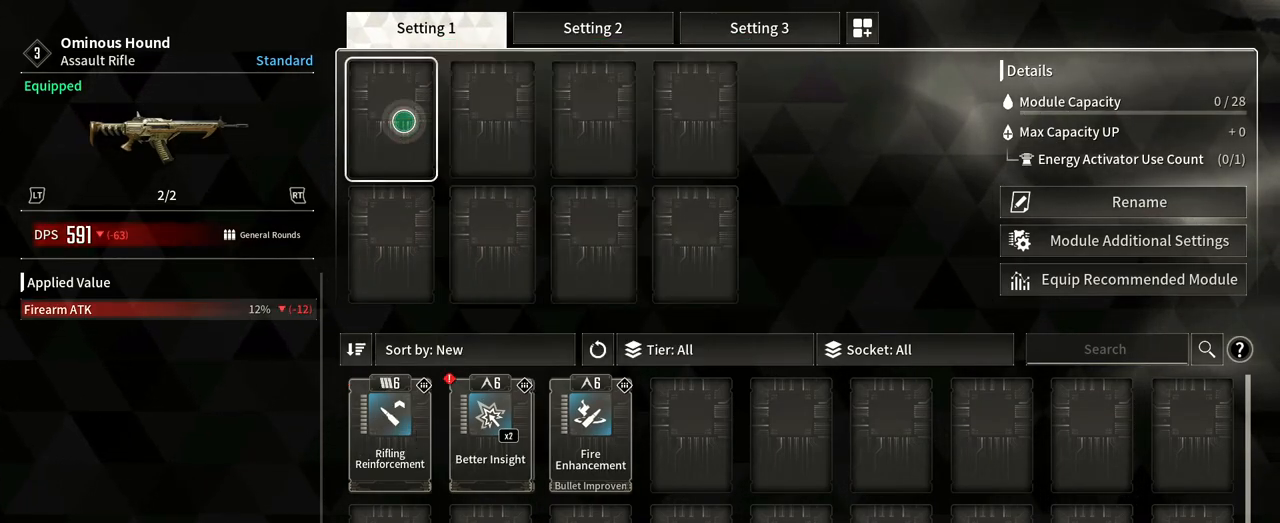
{"buttons": [], "left_stick": "center", "right_stick": "center", "events": [[167, "B", "down"], [283, "B", "up"]]}
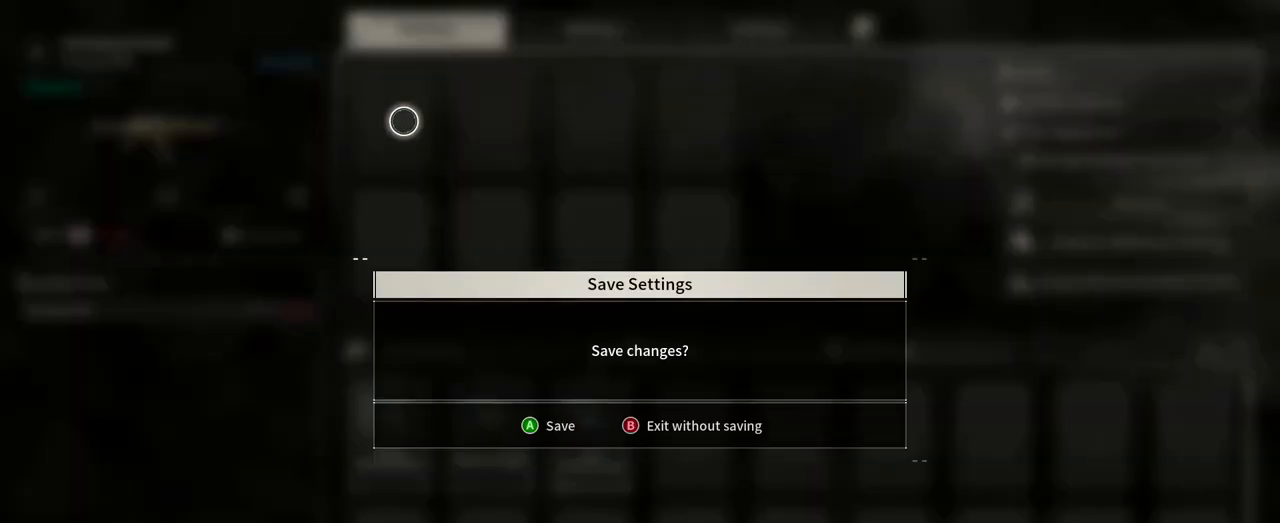
{"buttons": [], "left_stick": "center", "right_stick": "center", "events": []}
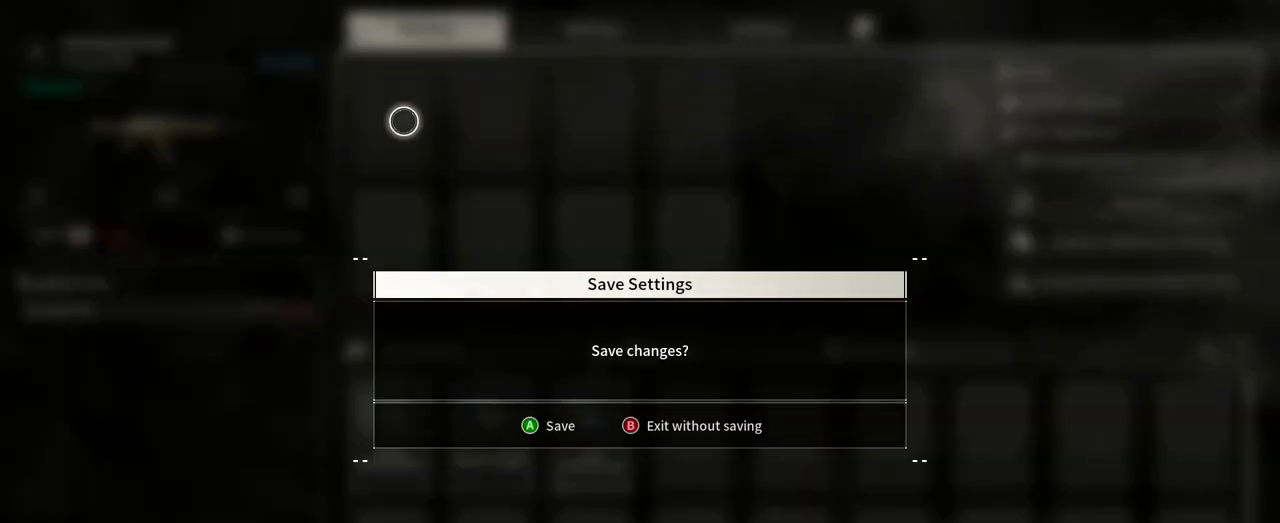
{"buttons": [], "left_stick": "center", "right_stick": "center"}